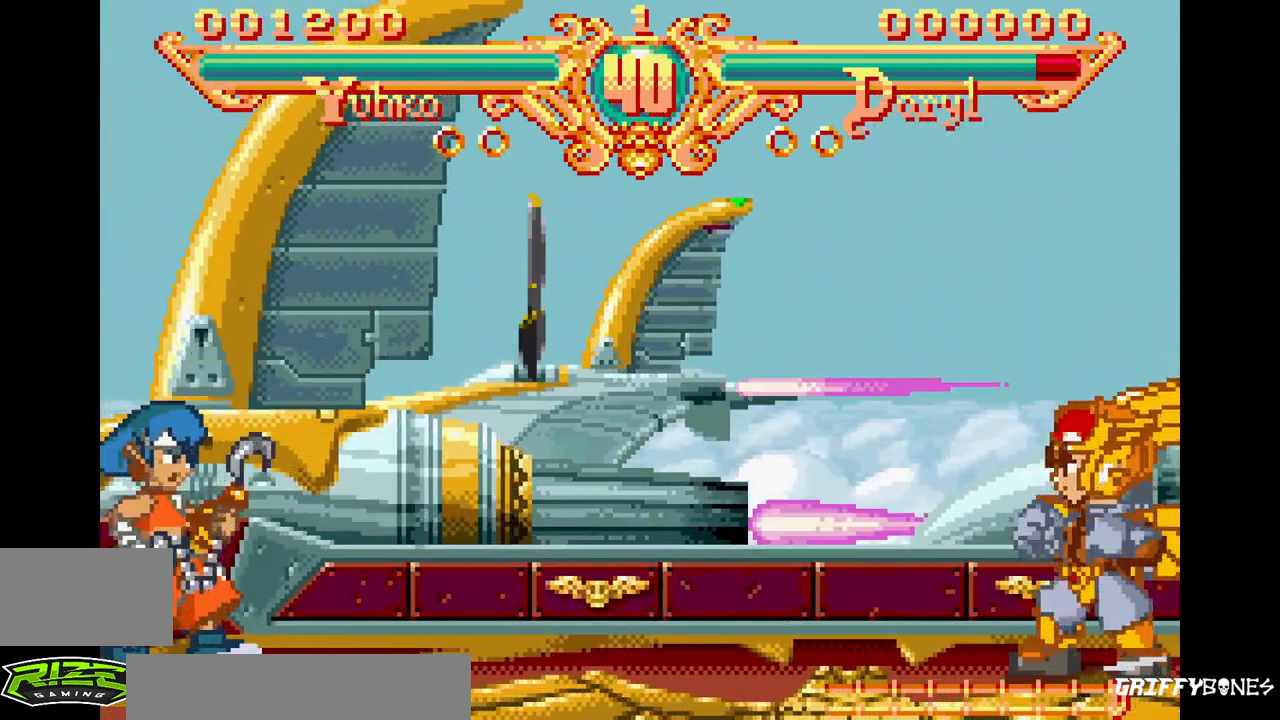
Gameplay with a controller (arcade stick); each line is a JSON object with the inputs held at the frame after it. "events" lists button and stick changes between this image and that frame as [ms after this image, input, new state], when the widget could be followed in between. Not read: CROSS L3 R3.
{"buttons": ["SQUARE", "TRIANGLE", "DPAD_RIGHT"], "events": [[267, "SQUARE", "down"], [267, "TRIANGLE", "down"], [300, "DPAD_RIGHT", "down"], [317, "SQUARE", "up"], [317, "TRIANGLE", "up"], [417, "SQUARE", "down"], [417, "TRIANGLE", "down"]]}
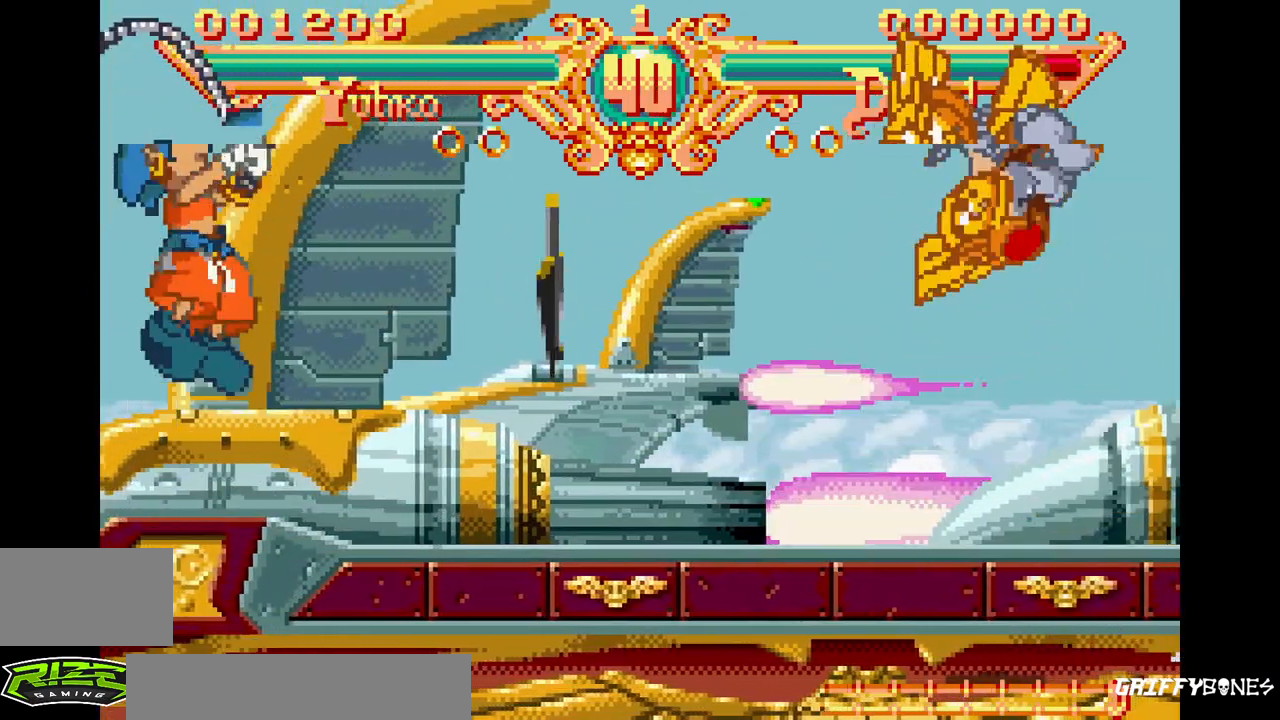
{"buttons": ["SQUARE", "TRIANGLE", "DPAD_RIGHT"], "events": [[17, "SQUARE", "up"], [17, "TRIANGLE", "up"], [83, "SQUARE", "down"], [100, "TRIANGLE", "down"], [200, "SQUARE", "up"], [217, "TRIANGLE", "up"], [283, "SQUARE", "down"], [283, "TRIANGLE", "down"], [400, "SQUARE", "up"], [400, "TRIANGLE", "up"], [483, "SQUARE", "down"], [483, "TRIANGLE", "down"]]}
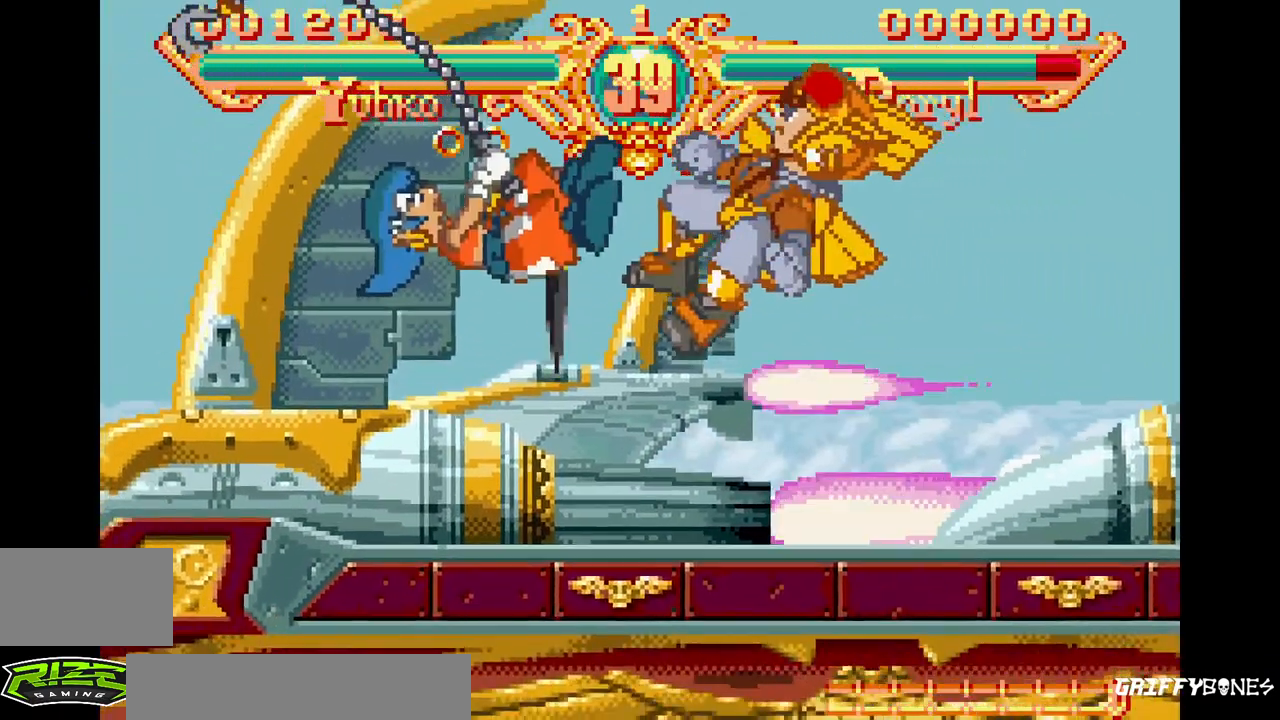
{"buttons": ["DPAD_RIGHT"], "events": [[83, "SQUARE", "up"], [100, "TRIANGLE", "up"], [167, "SQUARE", "down"], [167, "TRIANGLE", "down"], [283, "SQUARE", "up"], [300, "TRIANGLE", "up"], [367, "SQUARE", "down"], [367, "TRIANGLE", "down"], [483, "SQUARE", "up"], [500, "TRIANGLE", "up"]]}
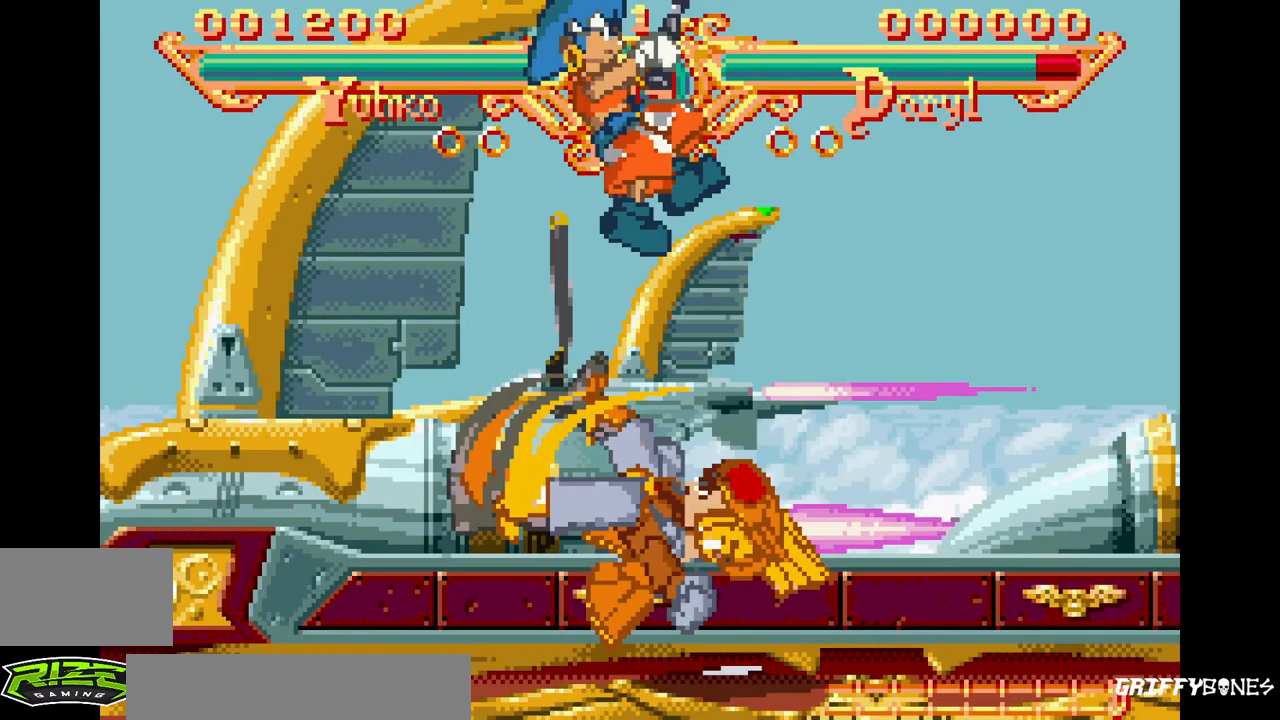
{"buttons": ["SQUARE", "TRIANGLE", "DPAD_RIGHT"], "events": [[67, "SQUARE", "down"], [67, "TRIANGLE", "down"], [200, "SQUARE", "up"], [200, "TRIANGLE", "up"], [283, "SQUARE", "down"], [283, "TRIANGLE", "down"], [383, "SQUARE", "up"], [383, "TRIANGLE", "up"], [467, "SQUARE", "down"], [467, "TRIANGLE", "down"]]}
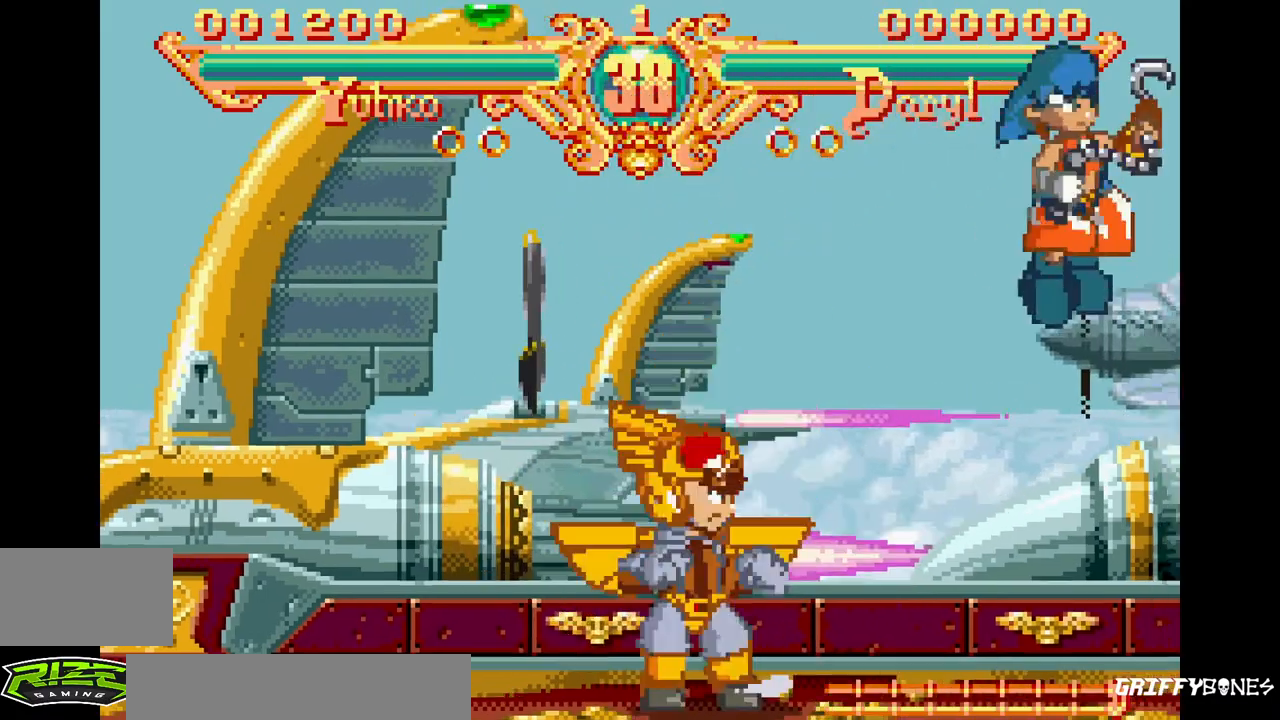
{"buttons": ["DPAD_RIGHT"], "events": [[67, "SQUARE", "up"], [83, "TRIANGLE", "up"], [150, "TRIANGLE", "down"], [167, "SQUARE", "down"], [283, "SQUARE", "up"], [283, "TRIANGLE", "up"], [367, "SQUARE", "down"], [383, "TRIANGLE", "down"], [467, "SQUARE", "up"], [483, "TRIANGLE", "up"]]}
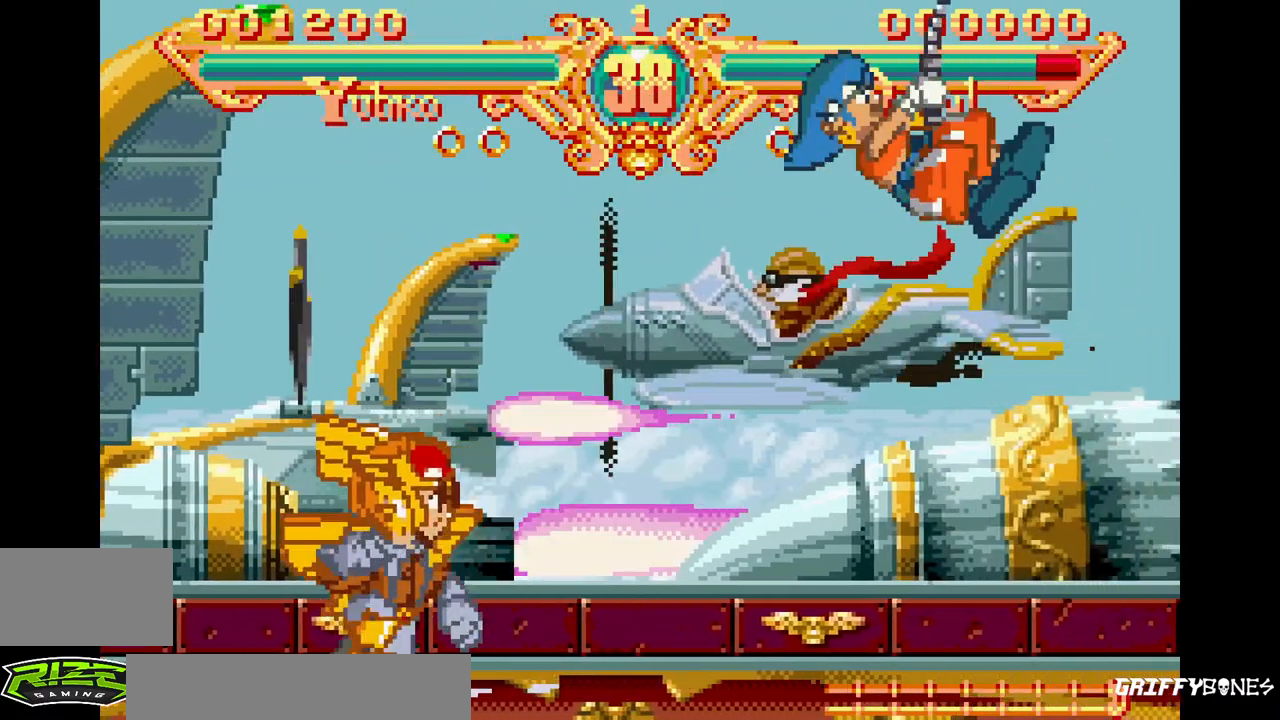
{"buttons": ["SQUARE", "TRIANGLE", "DPAD_RIGHT"], "events": [[67, "SQUARE", "down"], [67, "TRIANGLE", "down"], [183, "SQUARE", "up"], [200, "TRIANGLE", "up"], [250, "SQUARE", "down"], [250, "TRIANGLE", "down"], [383, "SQUARE", "up"], [400, "TRIANGLE", "up"], [450, "SQUARE", "down"], [450, "TRIANGLE", "down"]]}
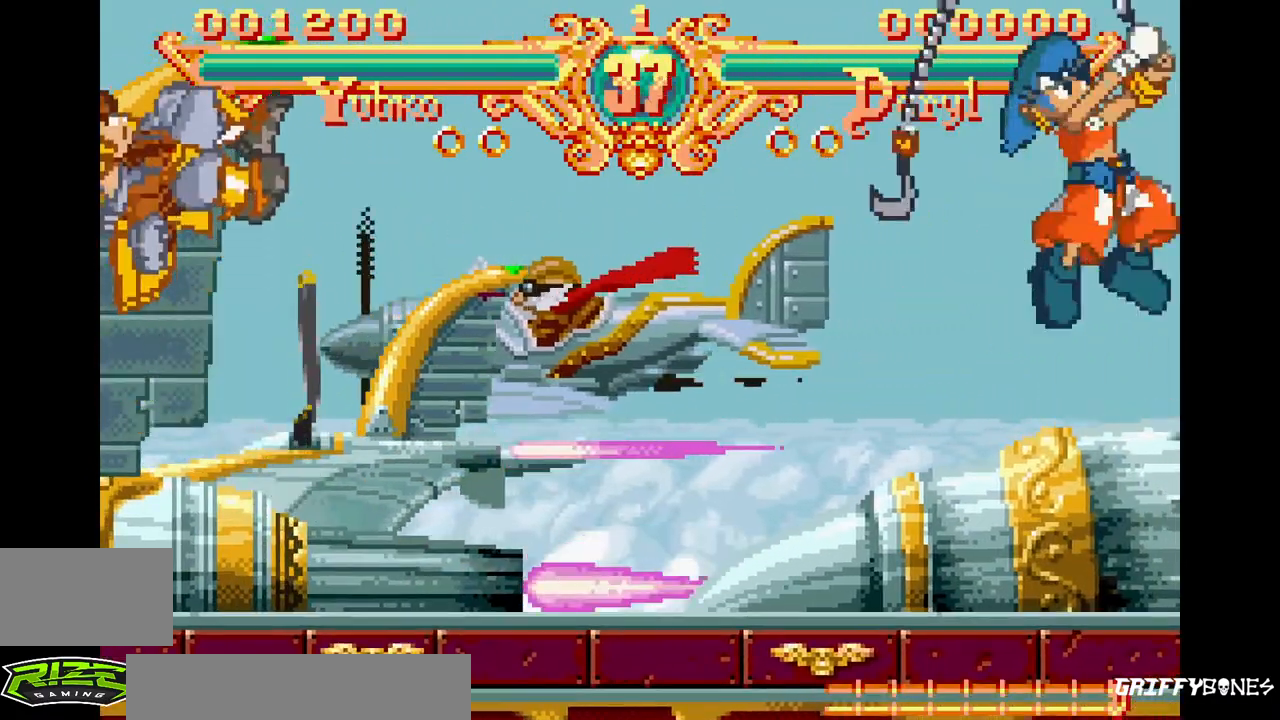
{"buttons": ["DPAD_RIGHT"], "events": [[83, "SQUARE", "up"], [83, "TRIANGLE", "up"], [167, "SQUARE", "down"], [167, "TRIANGLE", "down"], [283, "SQUARE", "up"], [283, "TRIANGLE", "up"], [367, "SQUARE", "down"], [367, "TRIANGLE", "down"], [500, "SQUARE", "up"], [500, "TRIANGLE", "up"]]}
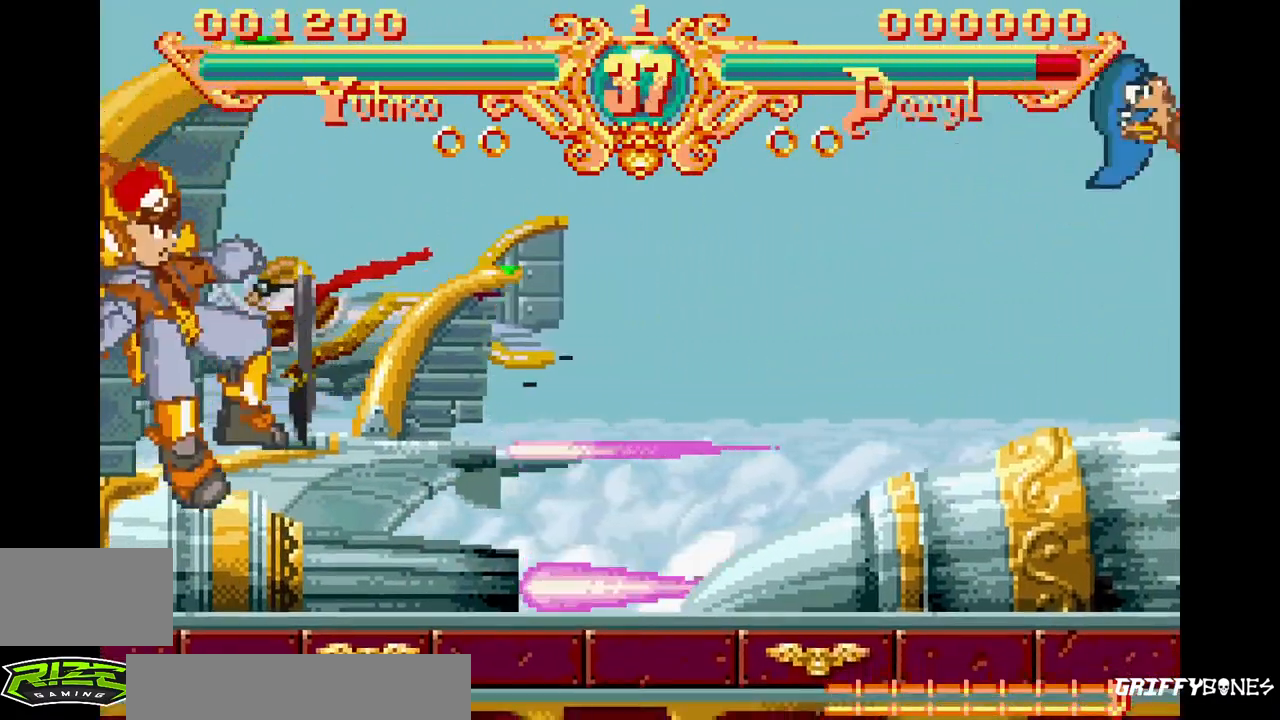
{"buttons": ["SQUARE", "TRIANGLE", "DPAD_RIGHT"], "events": [[67, "SQUARE", "down"], [83, "TRIANGLE", "down"], [183, "SQUARE", "up"], [200, "TRIANGLE", "up"], [267, "SQUARE", "down"], [267, "TRIANGLE", "down"], [383, "SQUARE", "up"], [400, "TRIANGLE", "up"], [450, "TRIANGLE", "down"], [467, "SQUARE", "down"]]}
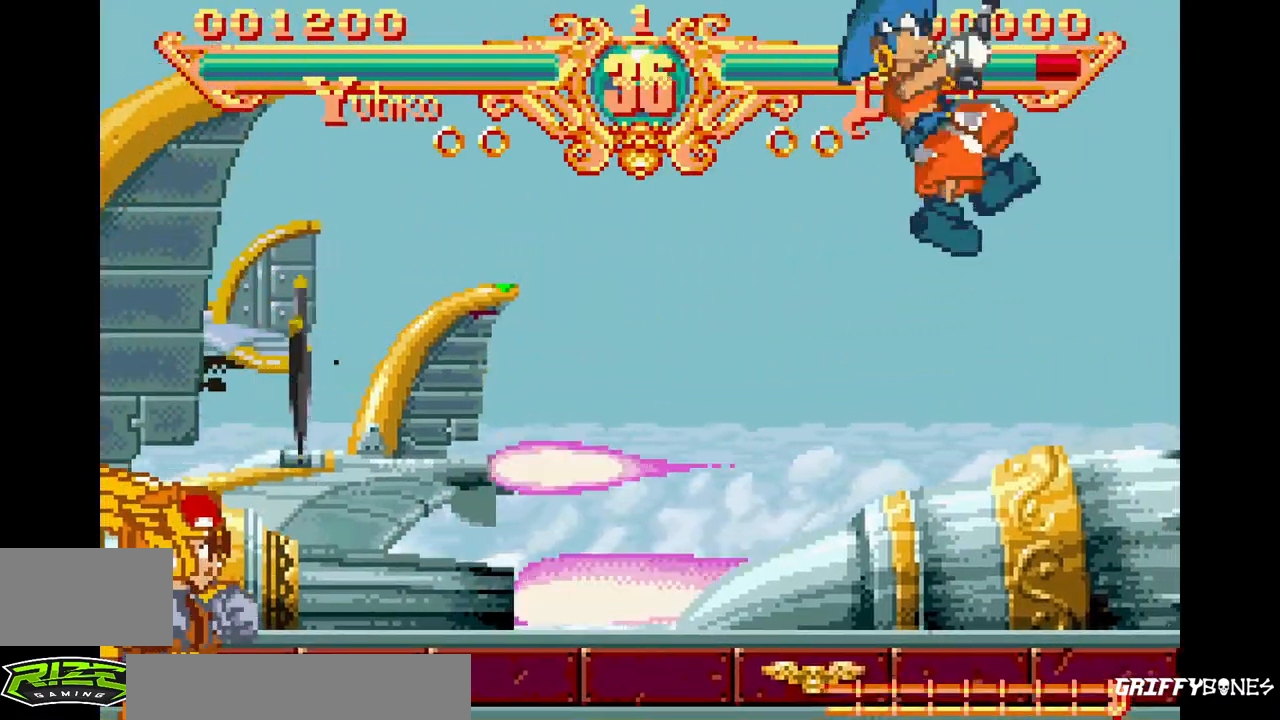
{"buttons": ["DPAD_RIGHT"], "events": [[50, "SQUARE", "up"], [67, "TRIANGLE", "up"], [133, "TRIANGLE", "down"], [150, "SQUARE", "down"], [250, "SQUARE", "up"], [250, "TRIANGLE", "up"], [333, "SQUARE", "down"], [333, "TRIANGLE", "down"], [450, "SQUARE", "up"], [483, "TRIANGLE", "up"]]}
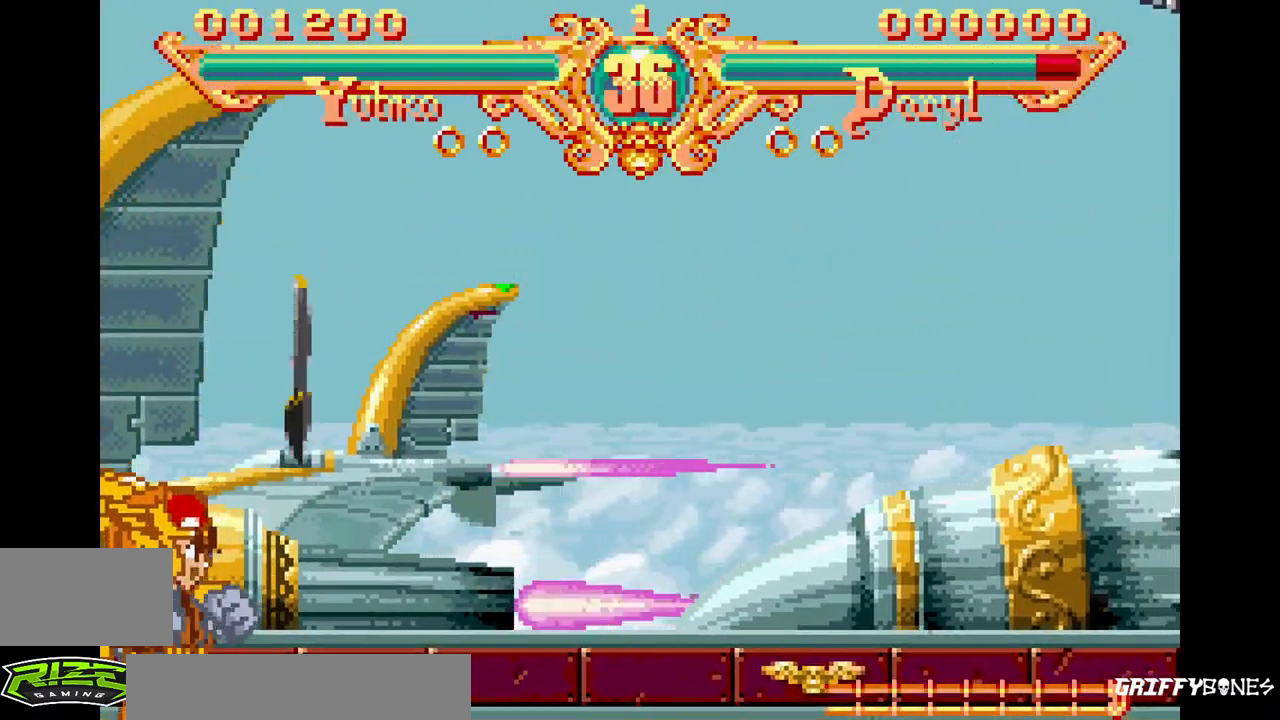
{"buttons": ["SQUARE", "TRIANGLE", "DPAD_RIGHT"], "events": [[33, "SQUARE", "down"], [33, "TRIANGLE", "down"], [150, "SQUARE", "up"], [150, "TRIANGLE", "up"], [217, "SQUARE", "down"], [217, "TRIANGLE", "down"], [317, "SQUARE", "up"], [333, "TRIANGLE", "up"], [417, "SQUARE", "down"], [417, "TRIANGLE", "down"]]}
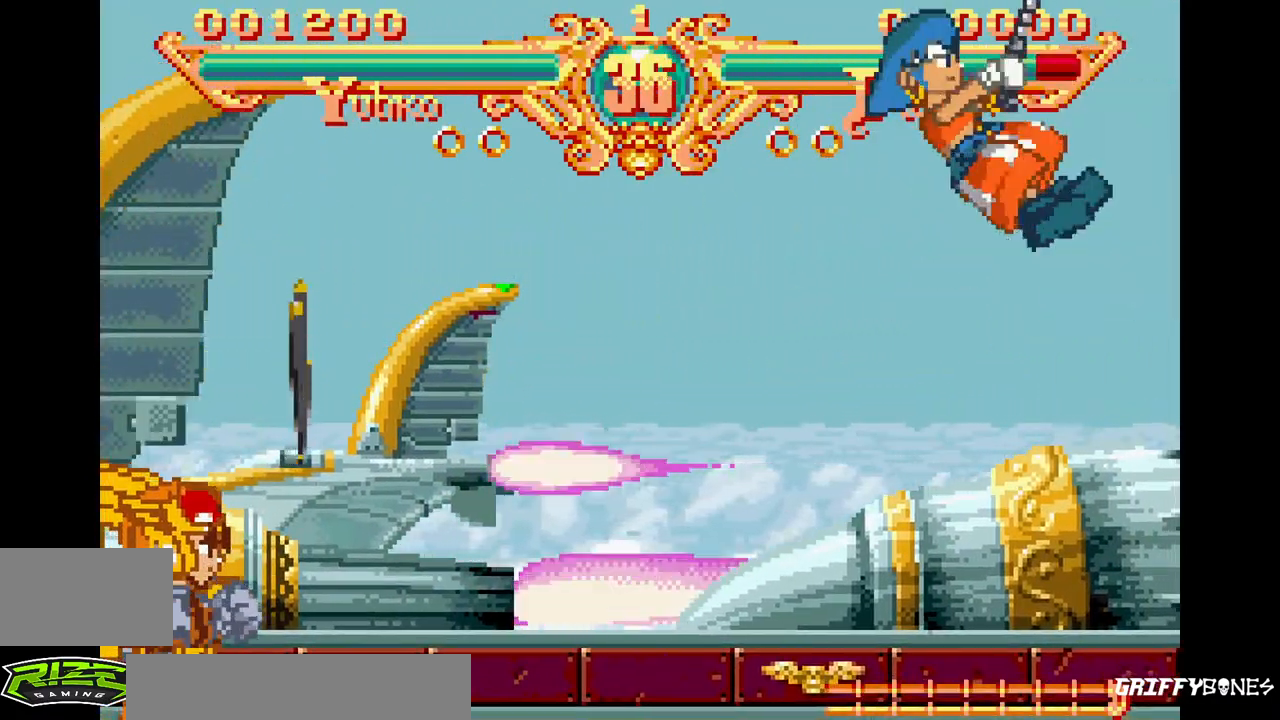
{"buttons": ["SQUARE", "TRIANGLE", "DPAD_RIGHT"], "events": [[33, "SQUARE", "up"], [33, "TRIANGLE", "up"], [117, "SQUARE", "down"], [117, "TRIANGLE", "down"], [183, "SQUARE", "up"], [183, "TRIANGLE", "up"], [317, "SQUARE", "down"], [317, "TRIANGLE", "down"], [367, "SQUARE", "up"], [383, "TRIANGLE", "up"], [500, "SQUARE", "down"], [500, "TRIANGLE", "down"]]}
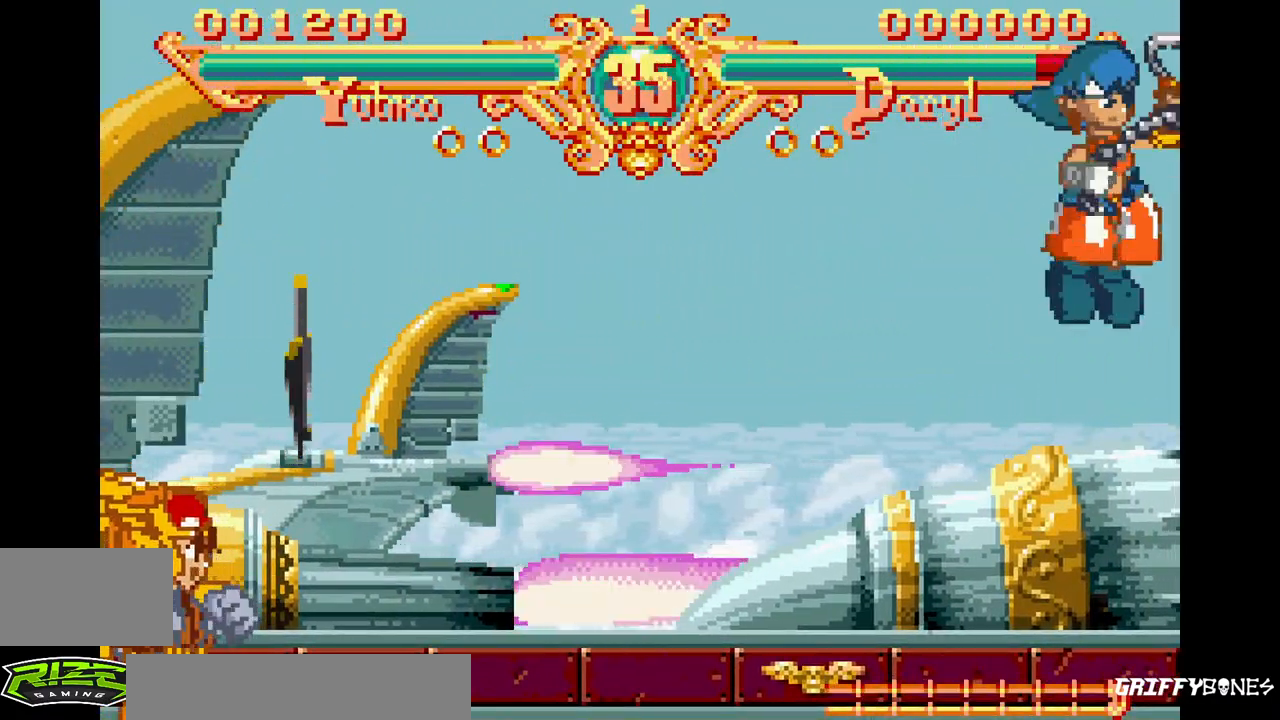
{"buttons": ["DPAD_RIGHT"], "events": [[50, "SQUARE", "up"], [50, "TRIANGLE", "up"], [167, "SQUARE", "down"], [167, "TRIANGLE", "down"], [233, "SQUARE", "up"], [250, "TRIANGLE", "up"], [350, "SQUARE", "down"], [350, "TRIANGLE", "down"], [433, "SQUARE", "up"], [433, "TRIANGLE", "up"]]}
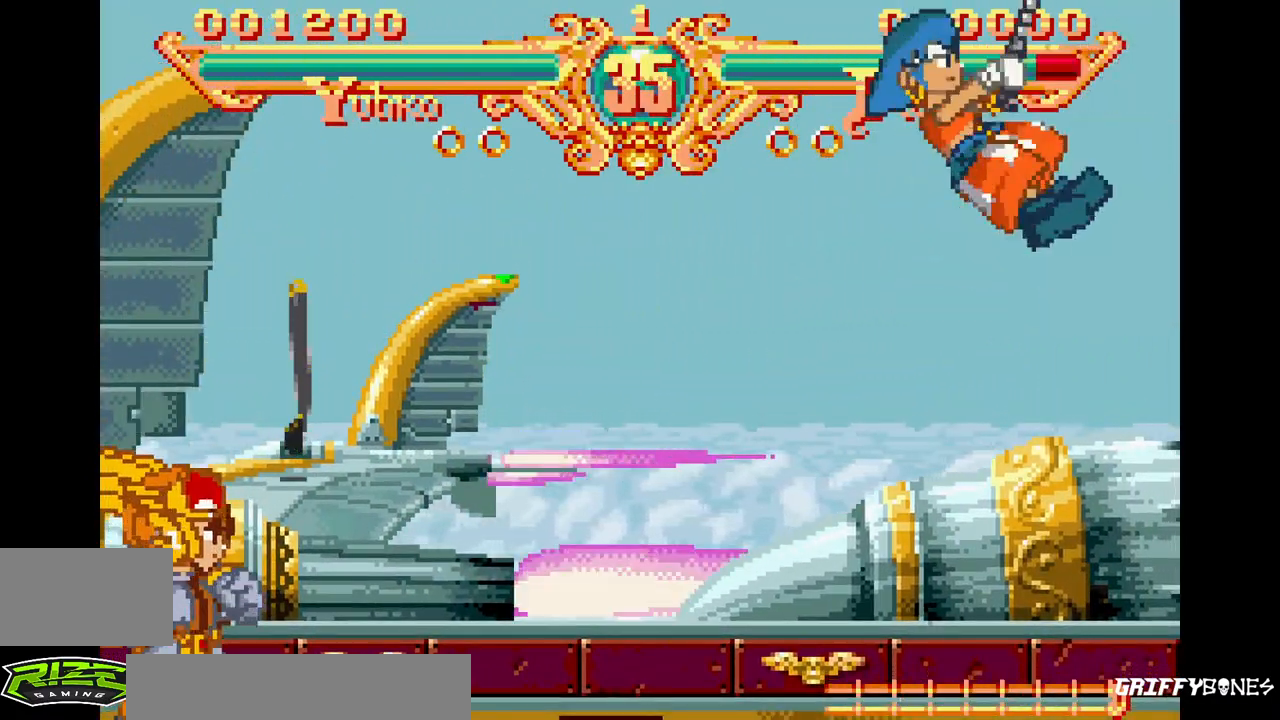
{"buttons": ["DPAD_RIGHT"], "events": [[50, "SQUARE", "down"], [50, "TRIANGLE", "down"], [117, "SQUARE", "up"], [117, "TRIANGLE", "up"], [217, "SQUARE", "down"], [233, "TRIANGLE", "down"], [283, "TRIANGLE", "up"], [300, "SQUARE", "up"], [417, "SQUARE", "down"], [417, "TRIANGLE", "down"], [467, "SQUARE", "up"], [483, "TRIANGLE", "up"]]}
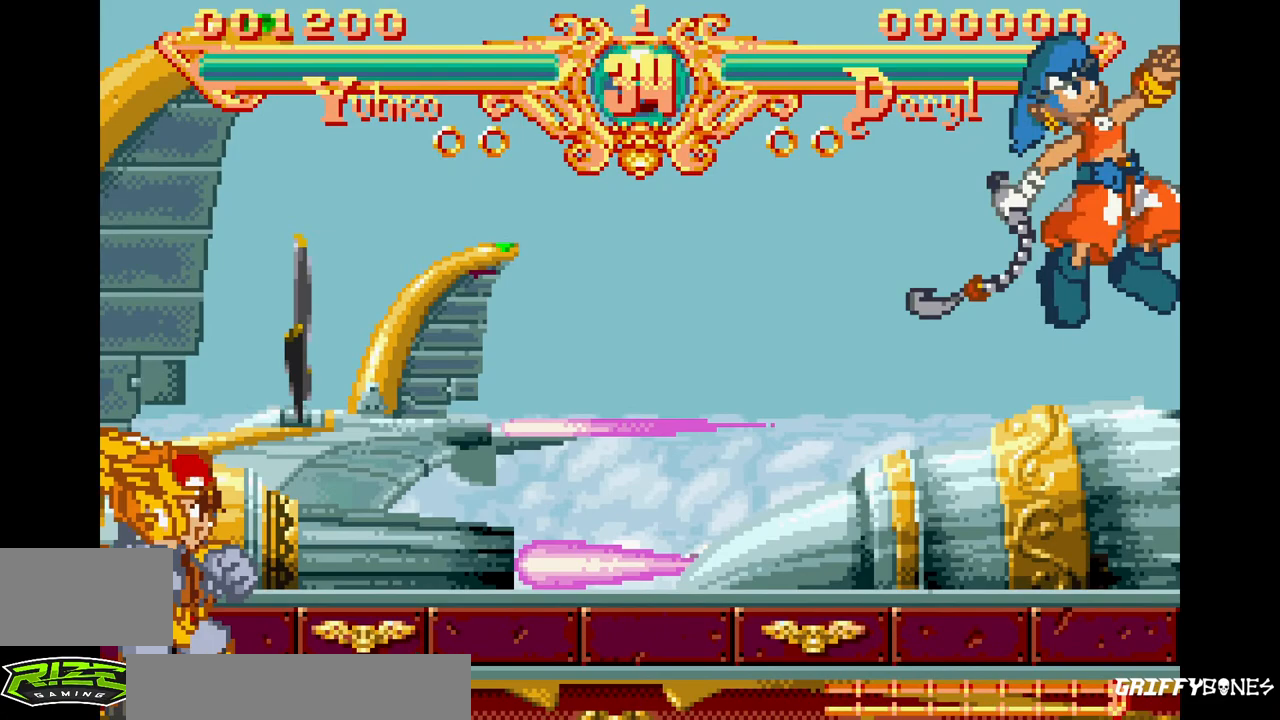
{"buttons": ["SQUARE", "TRIANGLE", "DPAD_RIGHT"], "events": [[83, "SQUARE", "down"], [83, "TRIANGLE", "down"], [167, "SQUARE", "up"], [167, "TRIANGLE", "up"], [283, "SQUARE", "down"], [283, "TRIANGLE", "down"], [350, "SQUARE", "up"], [350, "TRIANGLE", "up"], [467, "SQUARE", "down"], [467, "TRIANGLE", "down"]]}
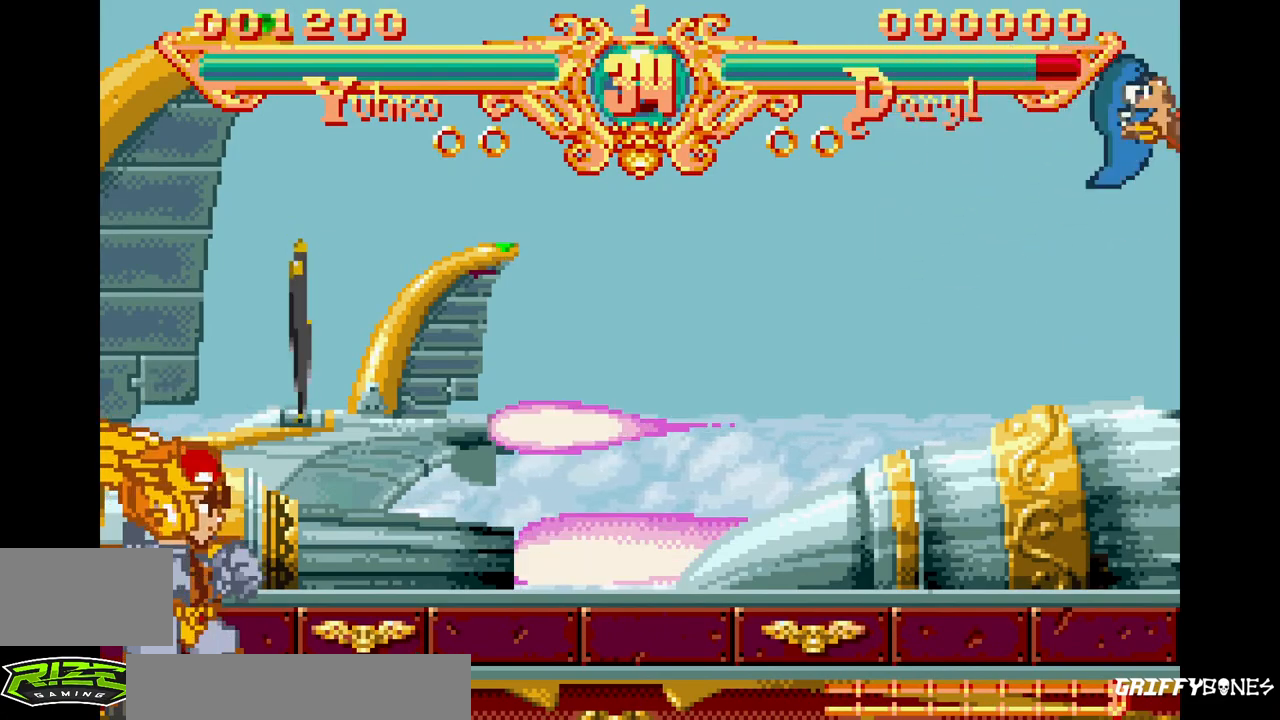
{"buttons": ["DPAD_RIGHT"], "events": [[33, "SQUARE", "up"], [33, "TRIANGLE", "up"], [167, "SQUARE", "down"], [167, "TRIANGLE", "down"], [217, "TRIANGLE", "up"], [233, "SQUARE", "up"], [350, "SQUARE", "down"], [350, "TRIANGLE", "down"], [417, "SQUARE", "up"], [417, "TRIANGLE", "up"]]}
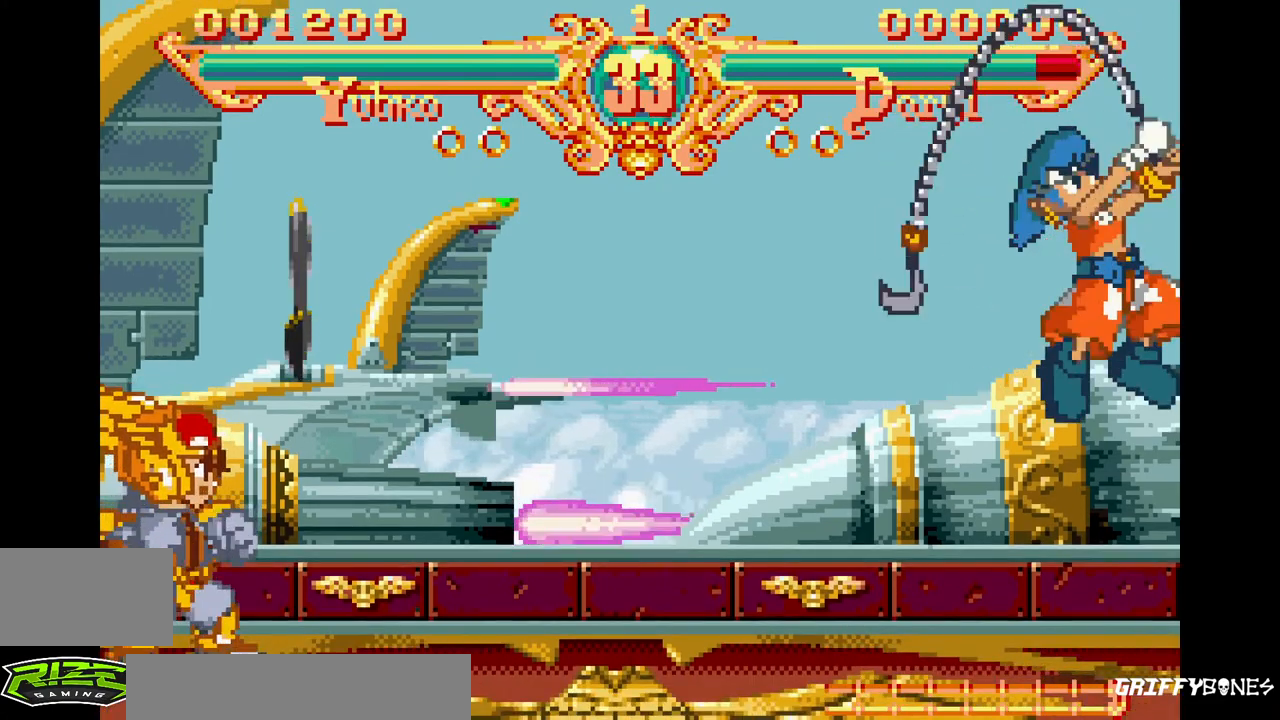
{"buttons": ["DPAD_RIGHT"], "events": [[33, "SQUARE", "down"], [33, "TRIANGLE", "down"], [100, "SQUARE", "up"], [100, "TRIANGLE", "up"], [217, "SQUARE", "down"], [217, "TRIANGLE", "down"], [300, "SQUARE", "up"], [300, "TRIANGLE", "up"], [400, "SQUARE", "down"], [417, "TRIANGLE", "down"], [483, "SQUARE", "up"], [483, "TRIANGLE", "up"]]}
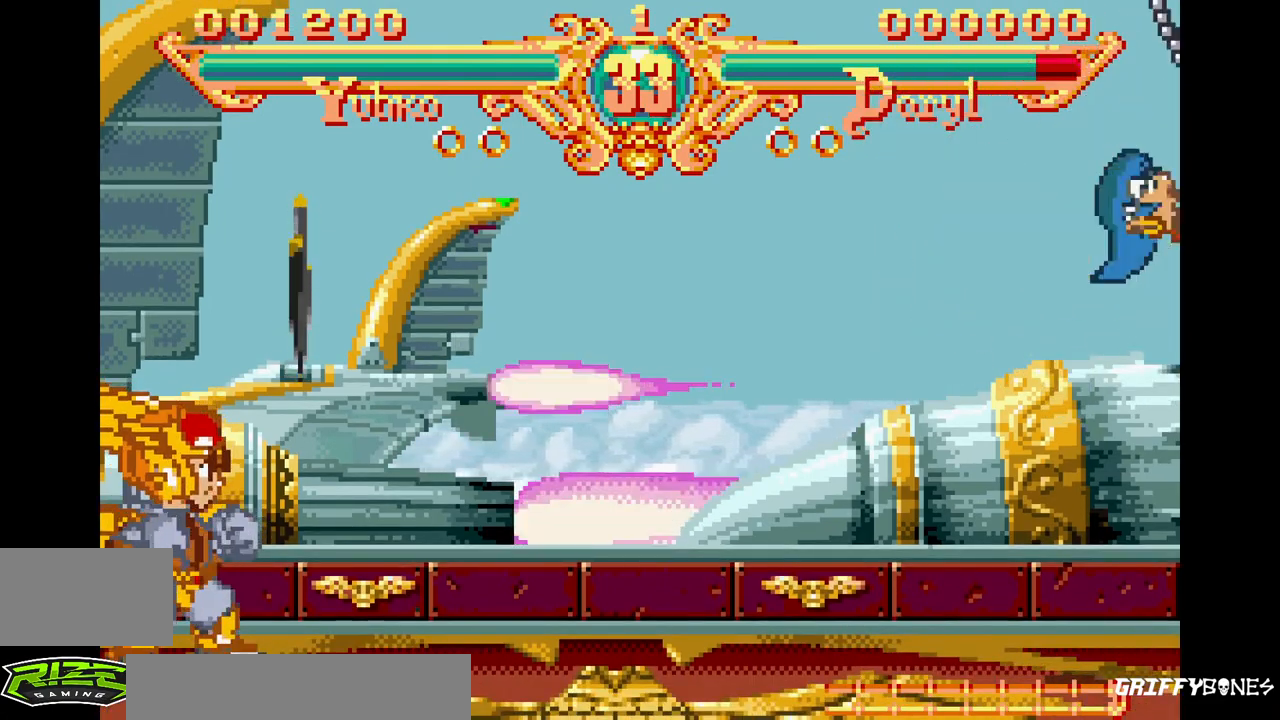
{"buttons": ["SQUARE", "TRIANGLE", "DPAD_RIGHT"], "events": [[100, "SQUARE", "down"], [100, "TRIANGLE", "down"], [167, "TRIANGLE", "up"], [183, "SQUARE", "up"], [300, "SQUARE", "down"], [300, "TRIANGLE", "down"], [367, "SQUARE", "up"], [367, "TRIANGLE", "up"], [483, "SQUARE", "down"], [483, "TRIANGLE", "down"]]}
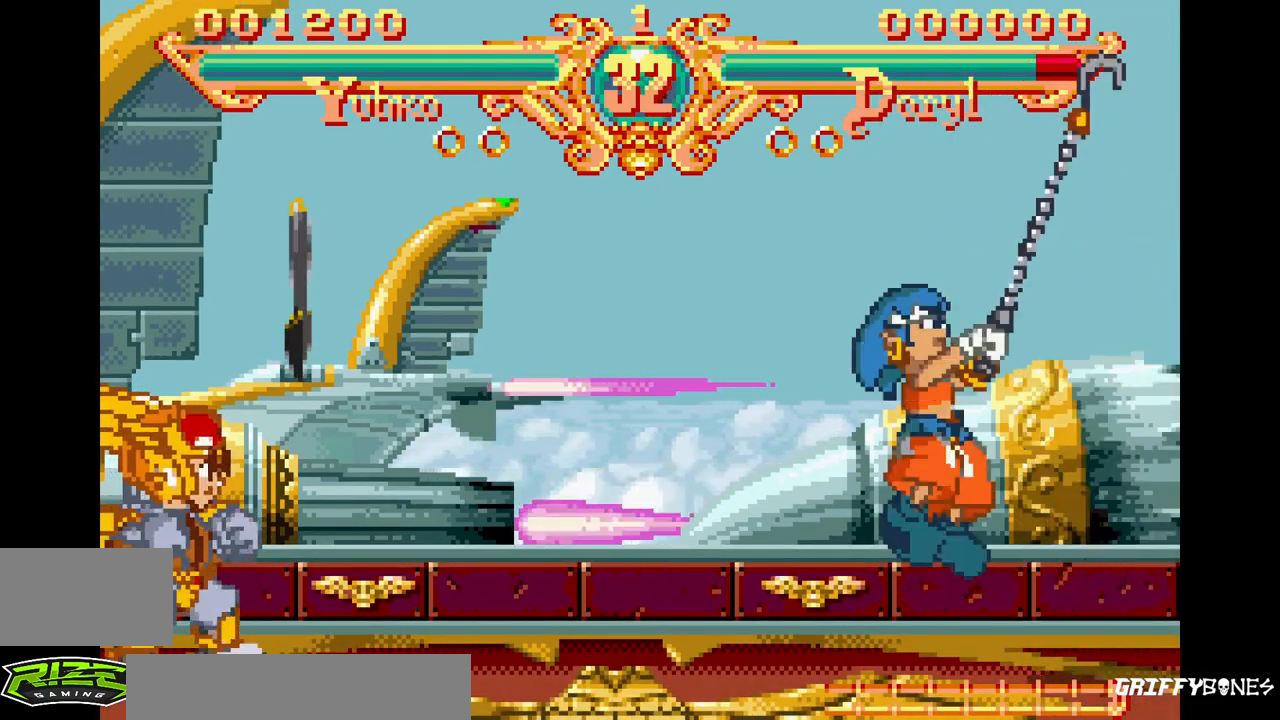
{"buttons": ["DPAD_RIGHT"], "events": [[67, "SQUARE", "up"], [67, "TRIANGLE", "up"], [150, "TRIANGLE", "down"], [167, "SQUARE", "down"], [267, "SQUARE", "up"], [267, "TRIANGLE", "up"], [350, "SQUARE", "down"], [350, "TRIANGLE", "down"], [450, "SQUARE", "up"], [467, "TRIANGLE", "up"]]}
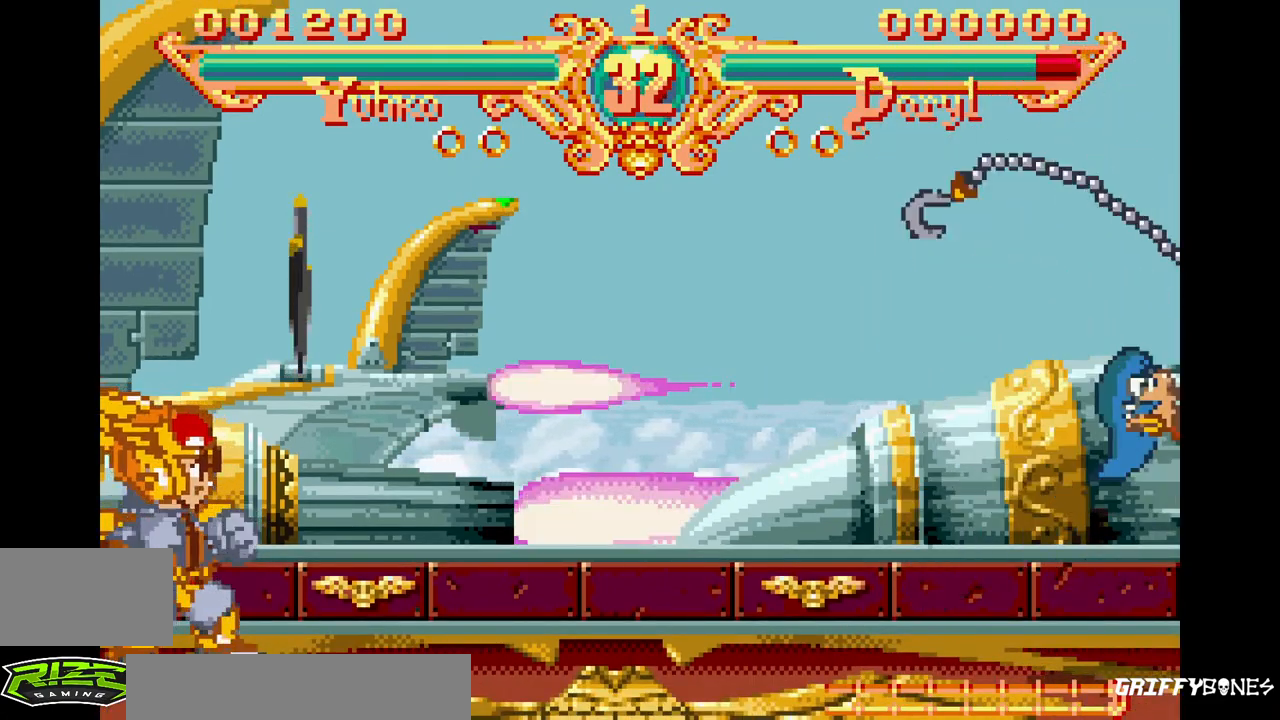
{"buttons": ["SQUARE", "TRIANGLE", "DPAD_RIGHT"], "events": [[50, "SQUARE", "down"], [50, "TRIANGLE", "down"], [133, "SQUARE", "up"], [133, "TRIANGLE", "up"], [217, "SQUARE", "down"], [233, "TRIANGLE", "down"], [317, "SQUARE", "up"], [317, "TRIANGLE", "up"], [417, "SQUARE", "down"], [417, "TRIANGLE", "down"]]}
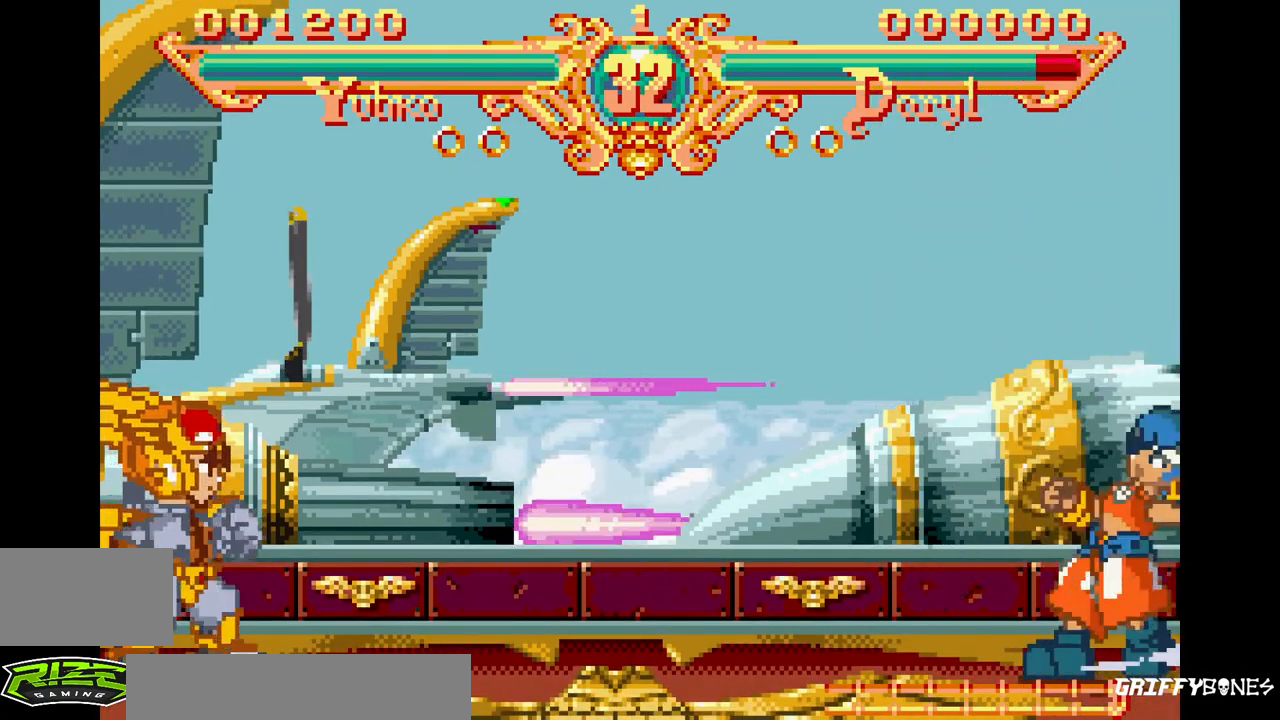
{"buttons": [], "events": [[17, "SQUARE", "up"], [33, "TRIANGLE", "up"], [100, "DPAD_RIGHT", "up"]]}
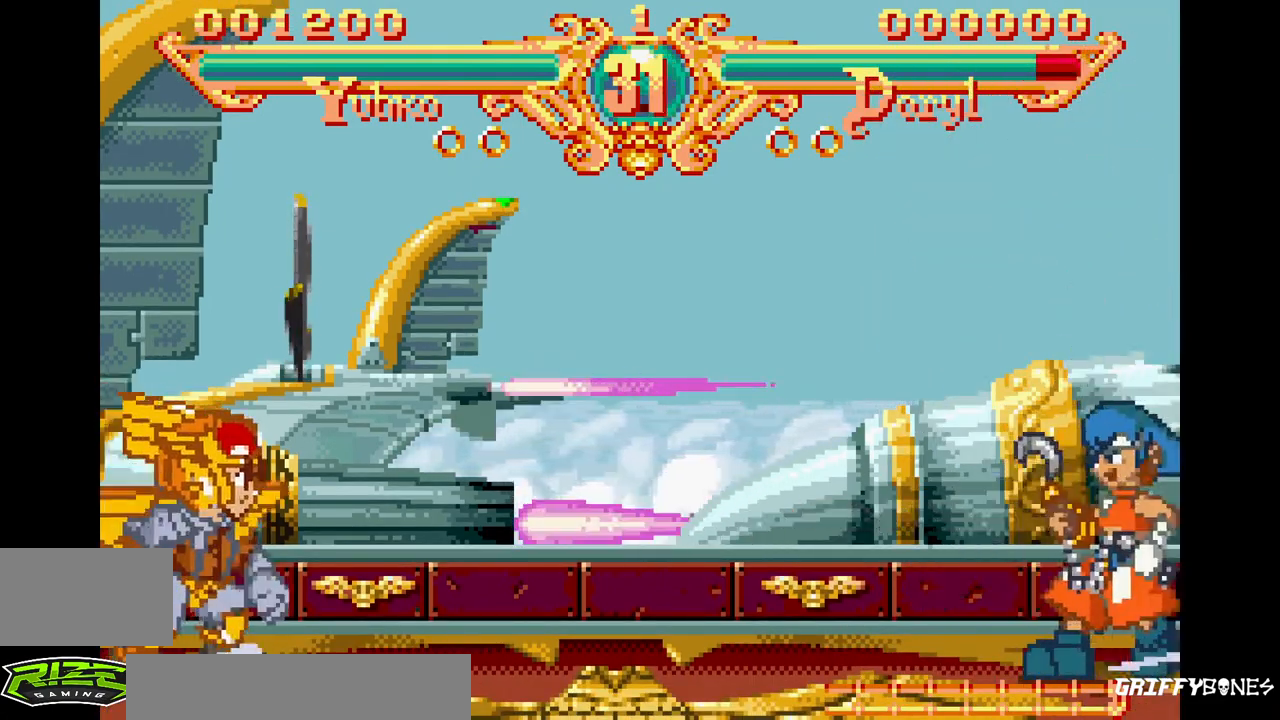
{"buttons": ["DPAD_LEFT"], "events": [[167, "DPAD_LEFT", "down"], [200, "SQUARE", "down"], [200, "TRIANGLE", "down"], [283, "SQUARE", "up"], [283, "TRIANGLE", "up"], [383, "SQUARE", "down"], [383, "TRIANGLE", "down"], [450, "SQUARE", "up"], [467, "TRIANGLE", "up"]]}